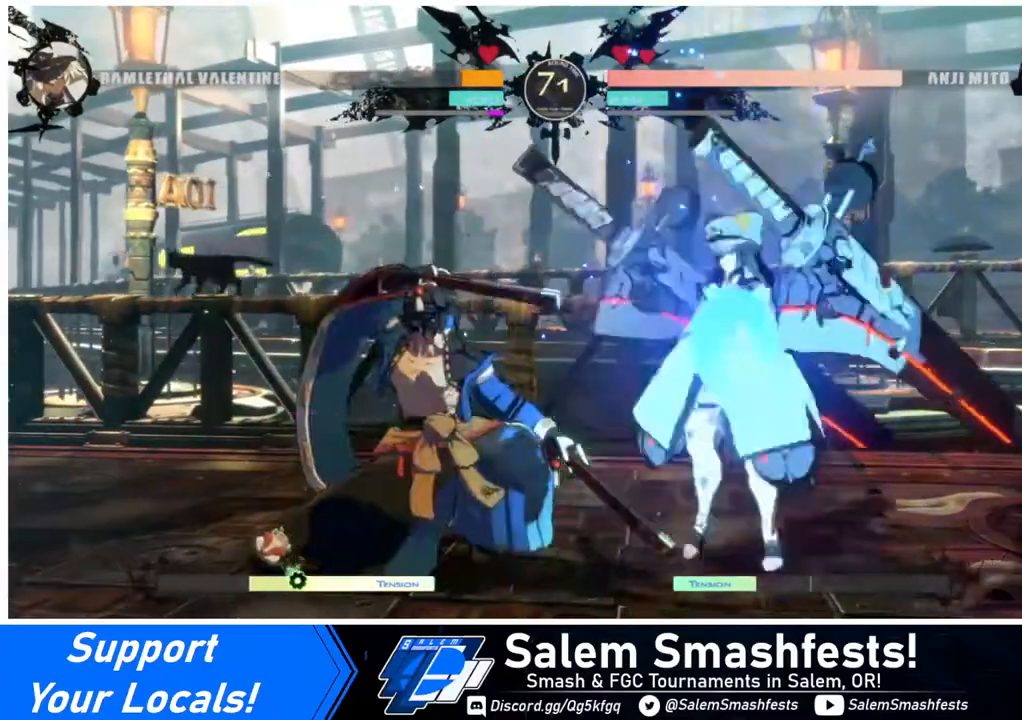
Gameplay with a controller (arcade stick); each line is a JSON object with the inputs held at the frame after it. "events" lists button and stick changes between this image and that frame as [ms after this image, input, new state], when the widget could be followed in between. Not read: L3 R3.
{"buttons": ["DPAD_DOWN", "DPAD_RIGHT"], "events": [[160, "DPAD_DOWN", "down"]]}
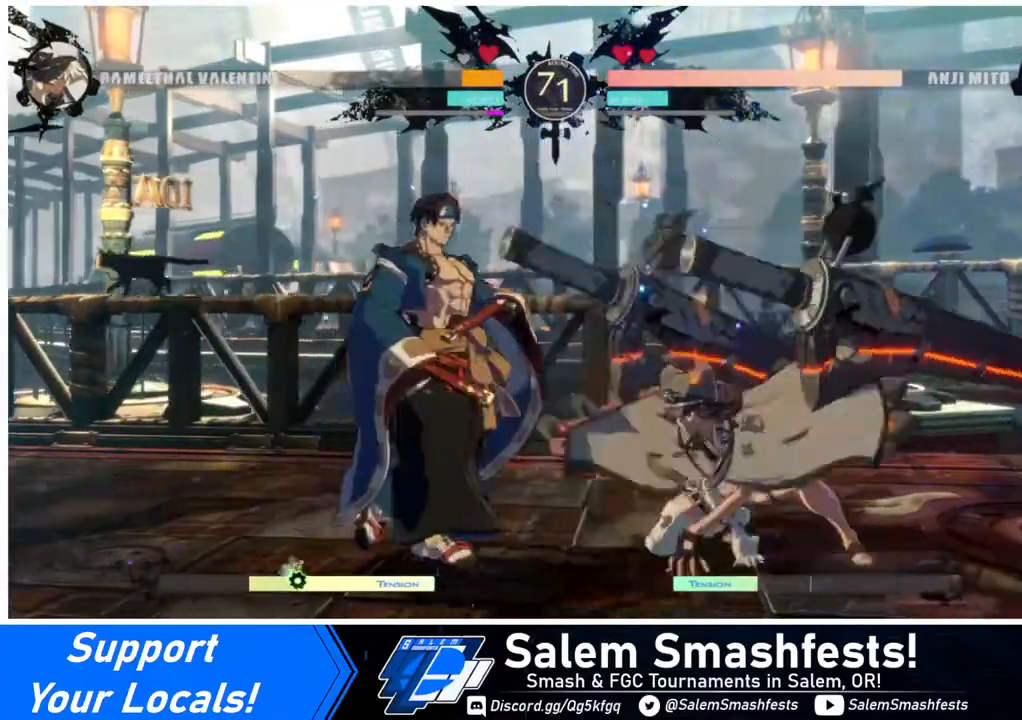
{"buttons": [], "events": [[40, "SQUARE", "down"], [120, "SQUARE", "up"], [240, "DPAD_RIGHT", "up"], [280, "R2", "down"], [400, "DPAD_DOWN", "up"], [400, "R2", "up"]]}
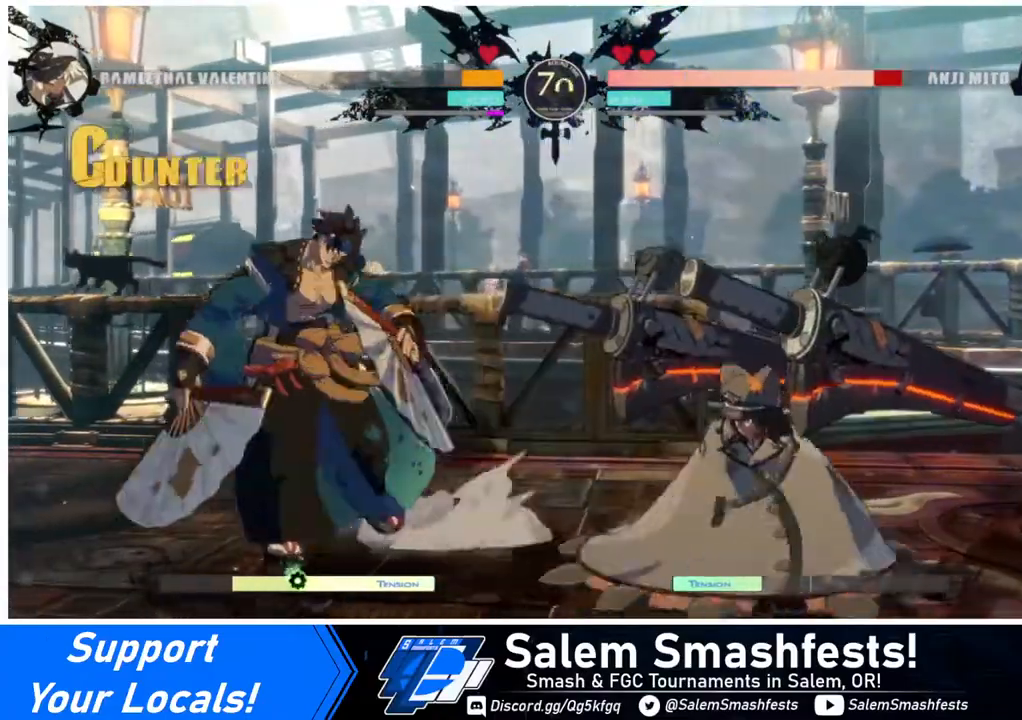
{"buttons": ["DPAD_RIGHT"], "events": [[240, "DPAD_RIGHT", "down"], [280, "DPAD_RIGHT", "up"], [400, "DPAD_RIGHT", "down"]]}
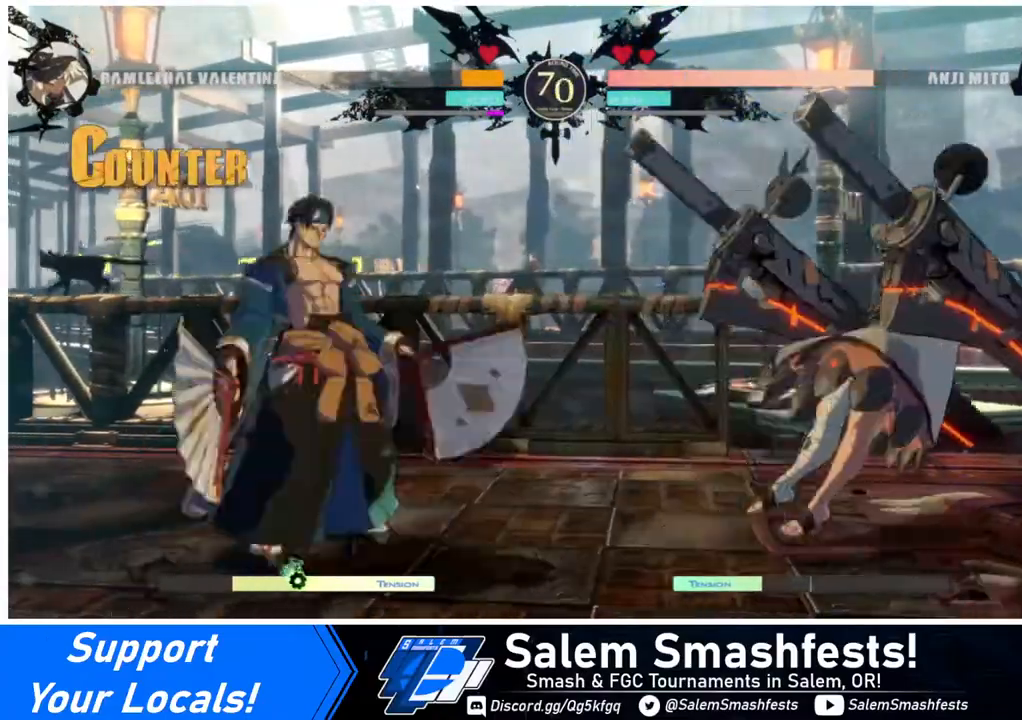
{"buttons": [], "events": [[80, "DPAD_LEFT", "down"], [80, "DPAD_RIGHT", "up"], [160, "DPAD_LEFT", "up"], [240, "DPAD_LEFT", "down"], [320, "TRIANGLE", "down"], [360, "DPAD_LEFT", "up"], [440, "TRIANGLE", "up"]]}
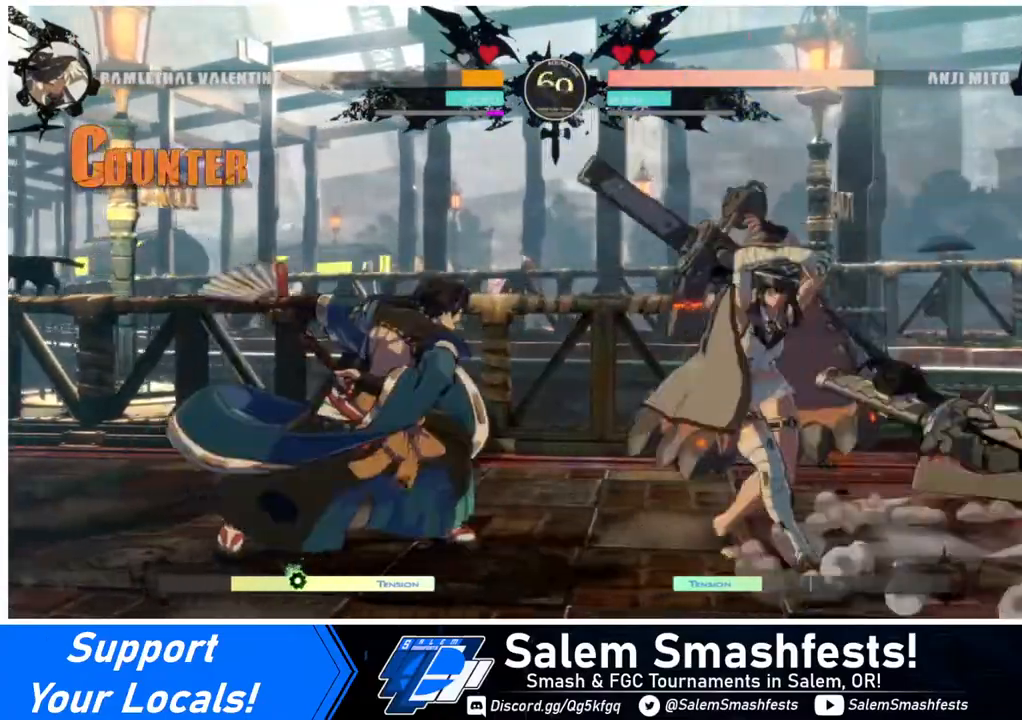
{"buttons": [], "events": [[160, "R1", "down"], [400, "R1", "up"]]}
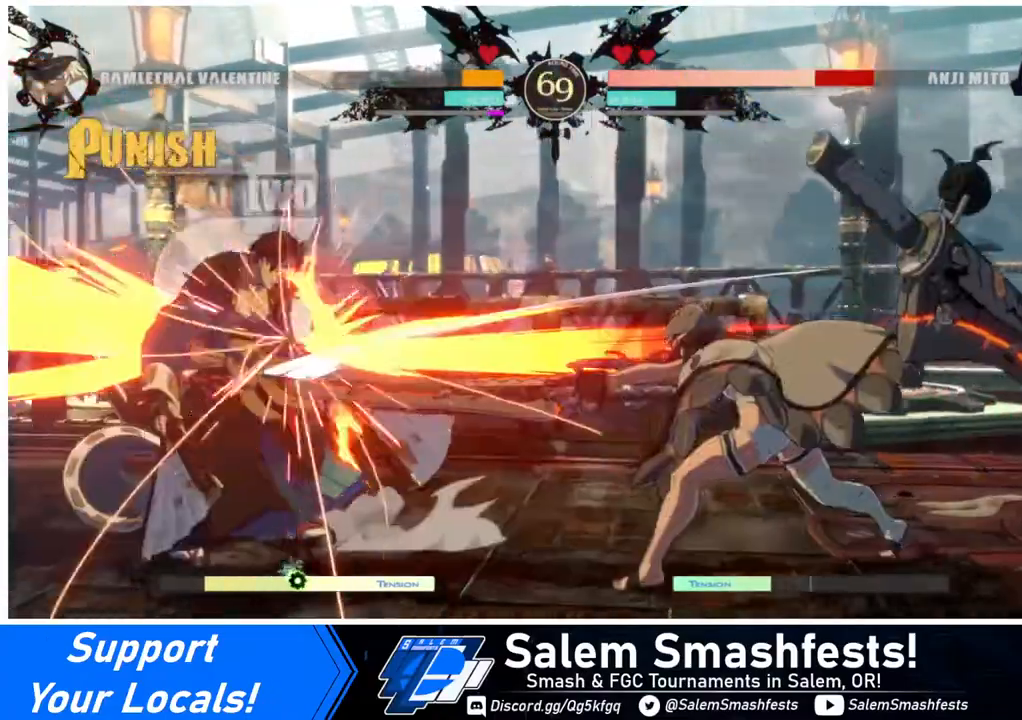
{"buttons": [], "events": []}
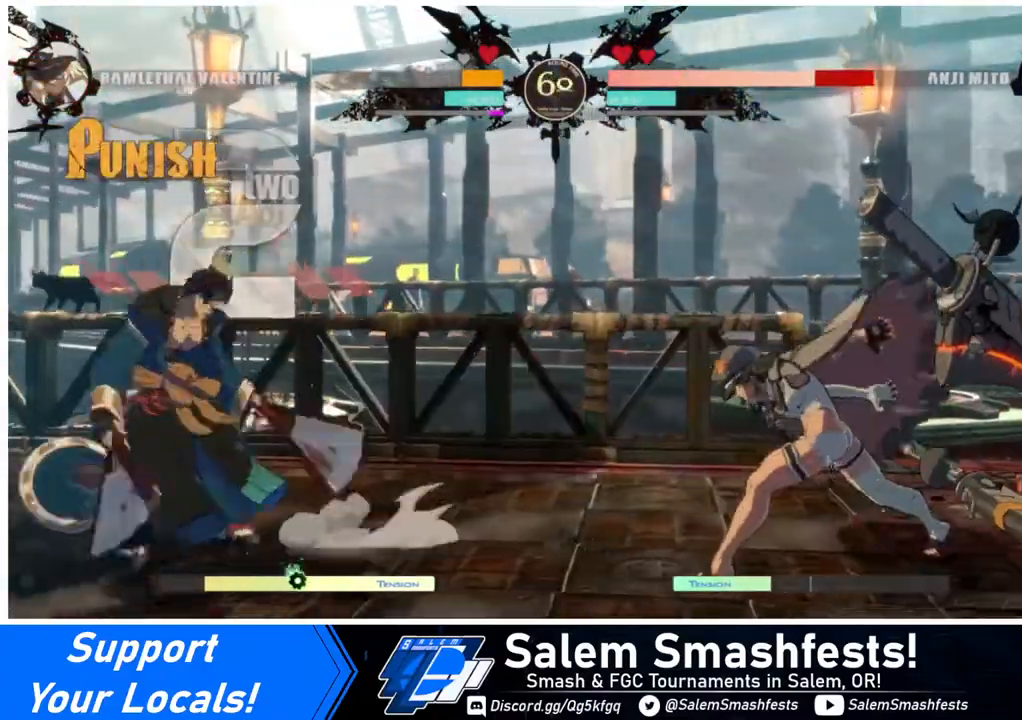
{"buttons": [], "events": [[120, "DPAD_RIGHT", "down"], [440, "DPAD_LEFT", "down"], [440, "DPAD_RIGHT", "up"], [520, "DPAD_LEFT", "up"]]}
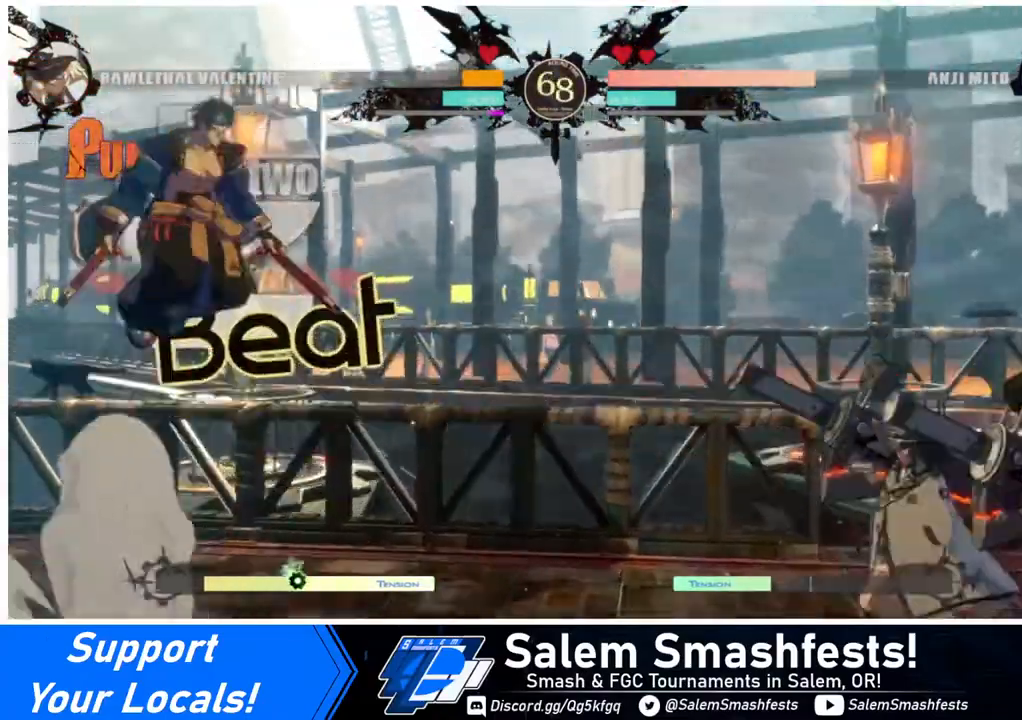
{"buttons": ["SQUARE", "TRIANGLE", "DPAD_RIGHT"], "events": [[40, "DPAD_LEFT", "down"], [160, "DPAD_LEFT", "up"], [160, "DPAD_RIGHT", "down"], [400, "SQUARE", "down"], [400, "TRIANGLE", "down"]]}
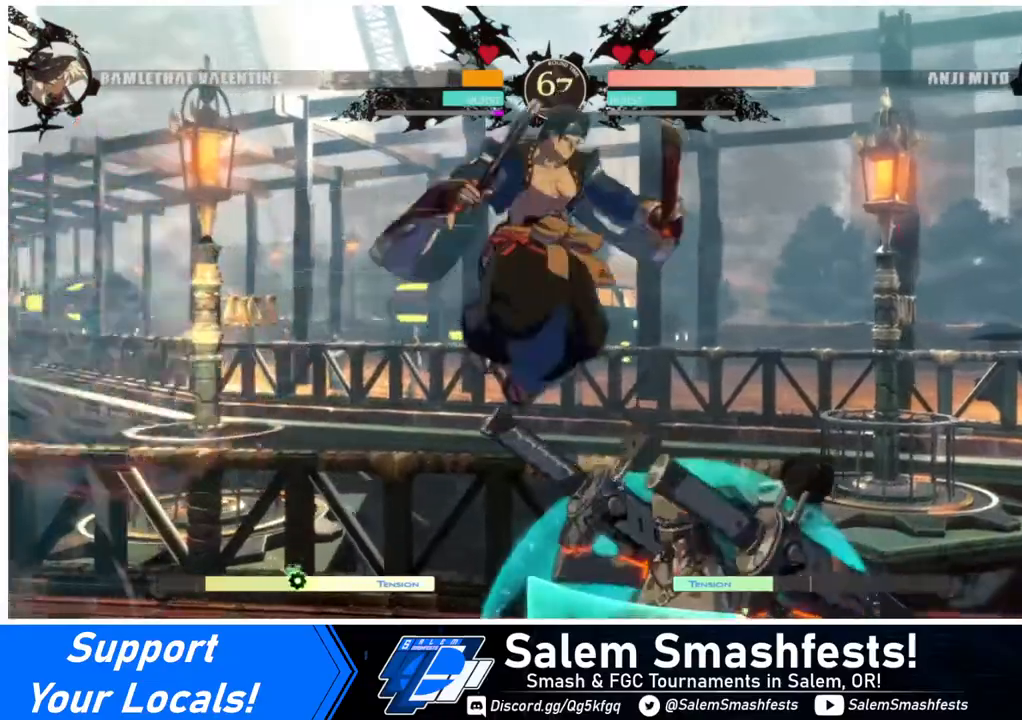
{"buttons": ["R2", "DPAD_DOWN"], "events": [[40, "SQUARE", "up"], [40, "TRIANGLE", "up"], [240, "DPAD_DOWN", "down"], [240, "DPAD_RIGHT", "up"], [280, "SQUARE", "down"], [400, "SQUARE", "up"], [440, "R2", "down"]]}
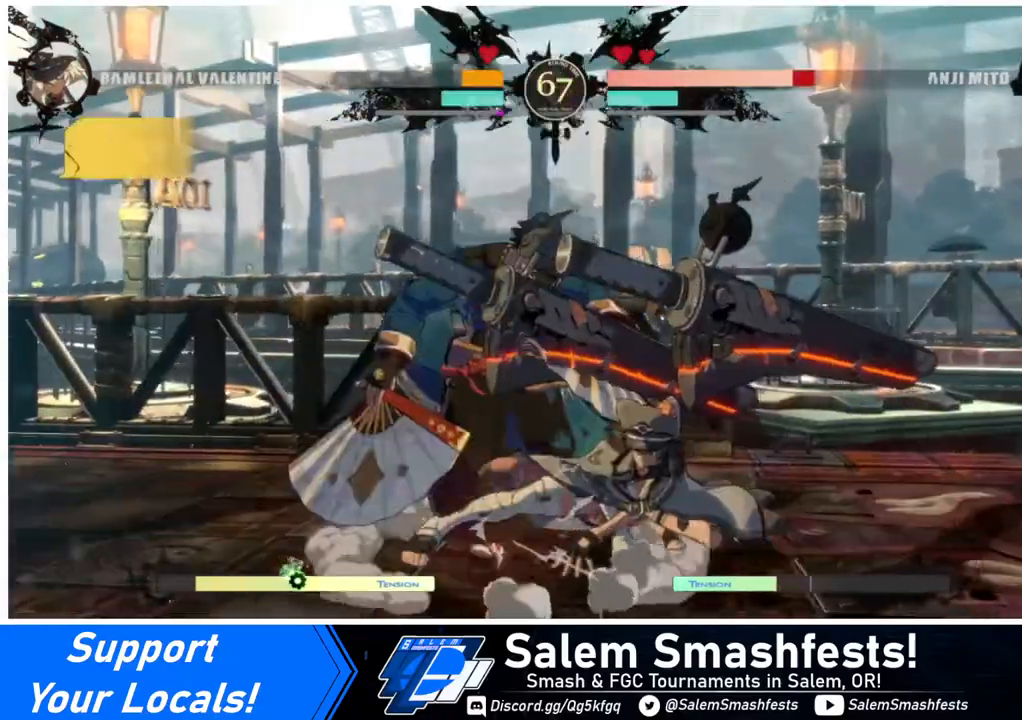
{"buttons": ["CROSS", "DPAD_LEFT"], "events": [[80, "R2", "up"], [120, "DPAD_DOWN", "up"], [240, "DPAD_LEFT", "down"], [320, "DPAD_DOWN", "down"], [320, "DPAD_LEFT", "up"], [440, "DPAD_LEFT", "down"], [480, "CROSS", "down"], [480, "DPAD_DOWN", "up"]]}
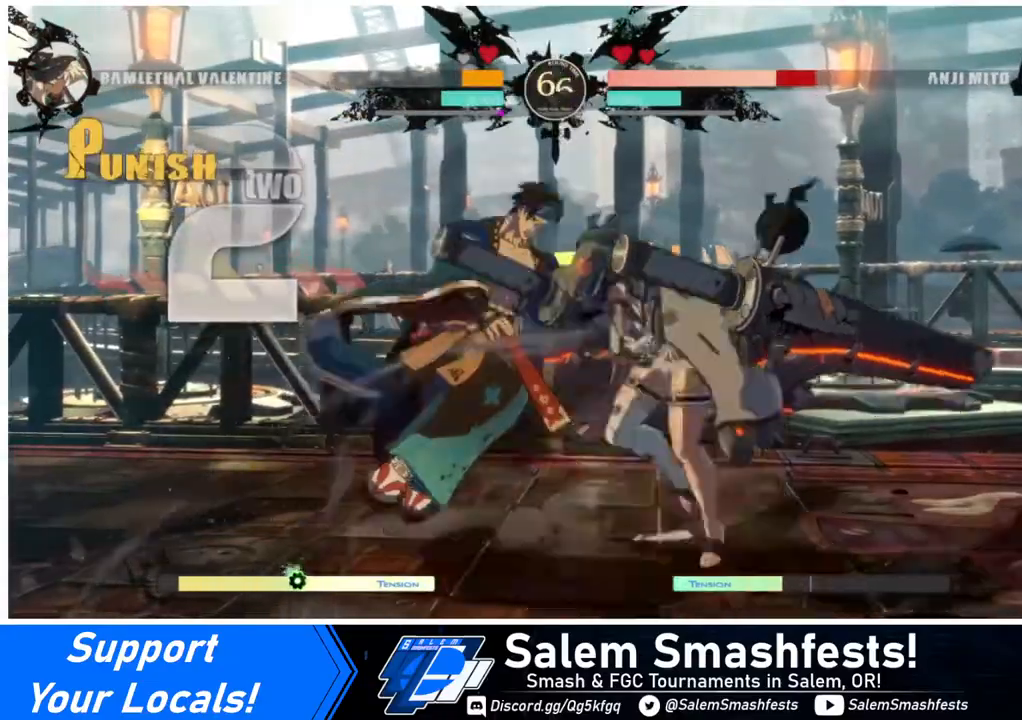
{"buttons": [], "events": [[40, "CROSS", "up"], [40, "DPAD_LEFT", "up"]]}
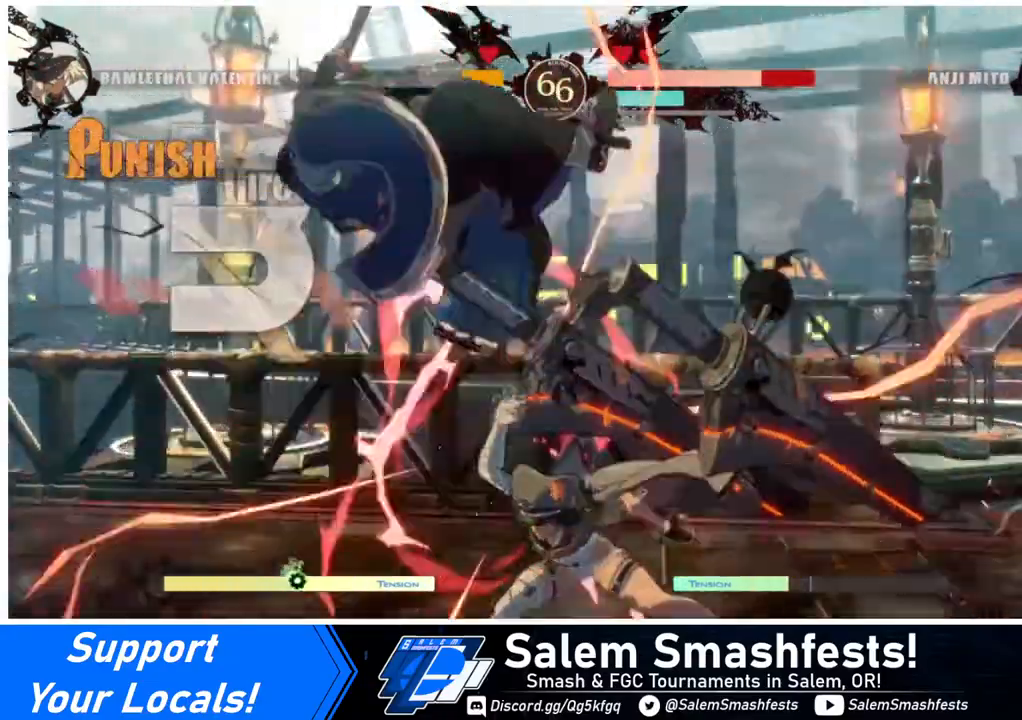
{"buttons": ["DPAD_LEFT"], "events": [[320, "SQUARE", "down"], [360, "DPAD_LEFT", "down"], [360, "SQUARE", "up"]]}
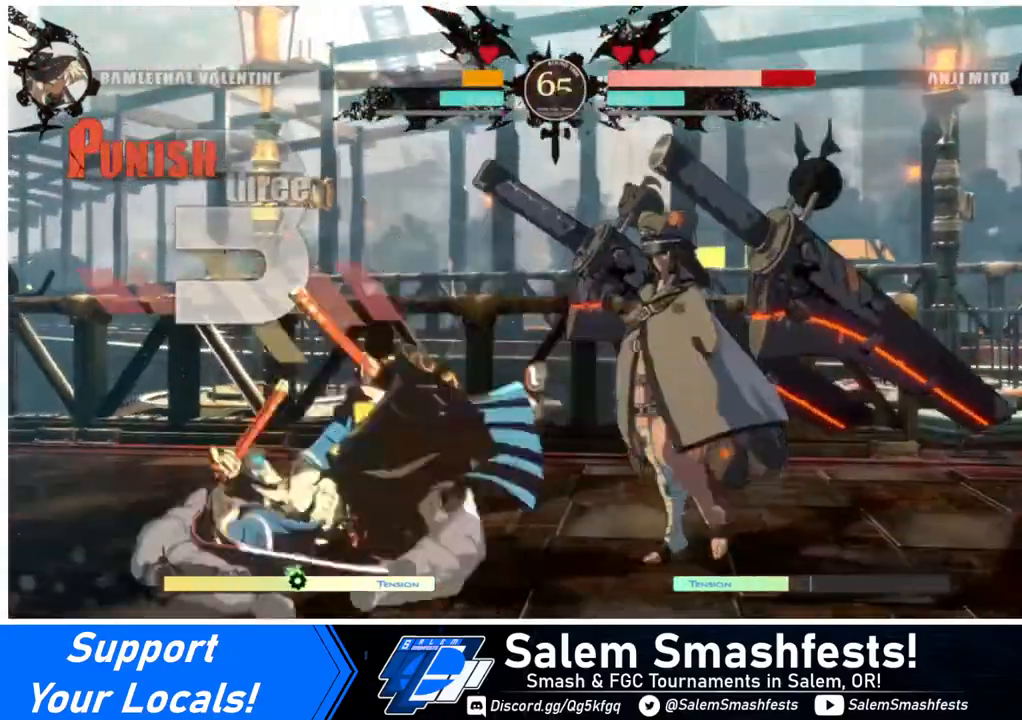
{"buttons": [], "events": [[40, "R1", "down"], [200, "R1", "up"], [240, "DPAD_LEFT", "up"]]}
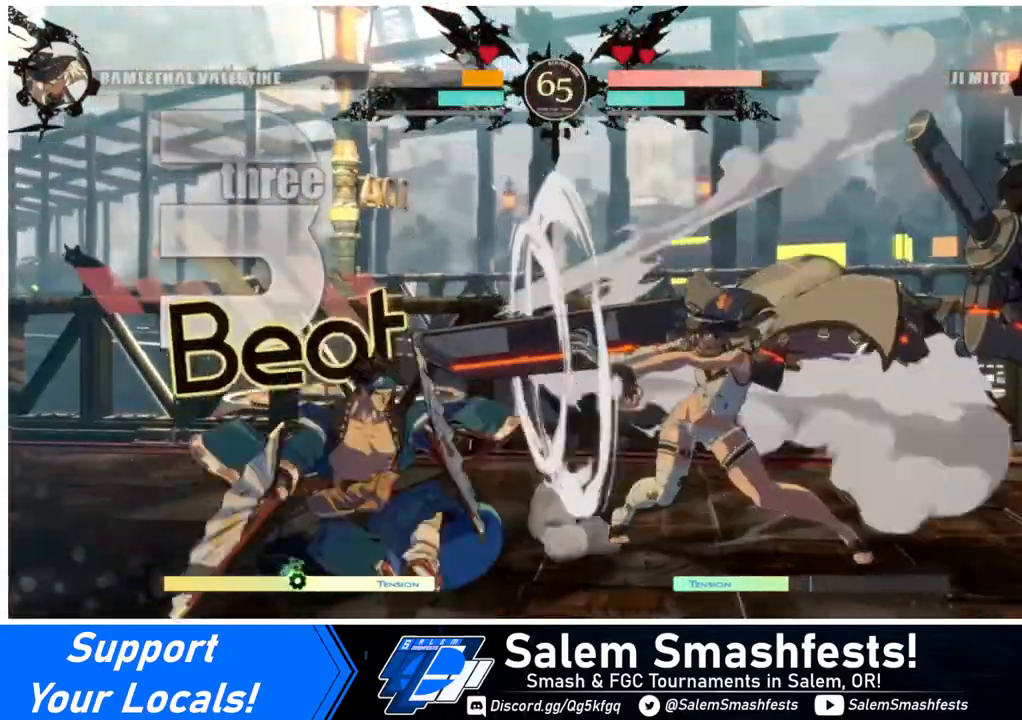
{"buttons": ["DPAD_DOWN", "DPAD_RIGHT"], "events": [[200, "DPAD_RIGHT", "down"], [360, "DPAD_DOWN", "down"]]}
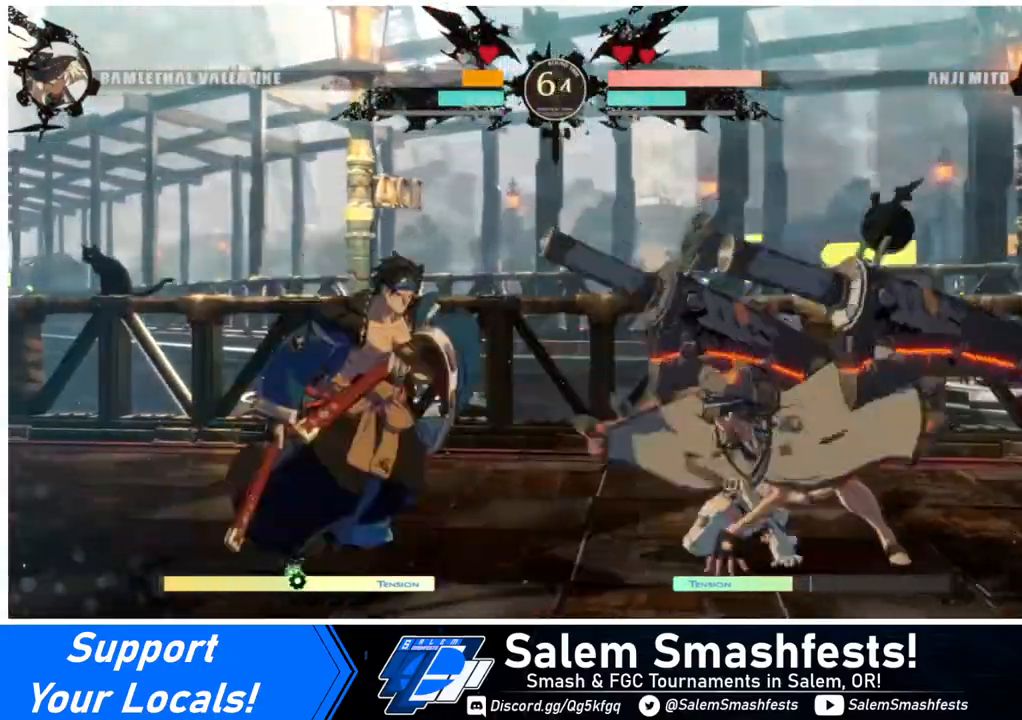
{"buttons": ["DPAD_RIGHT"], "events": [[80, "DPAD_DOWN", "up"], [160, "DPAD_DOWN", "down"], [360, "DPAD_DOWN", "up"]]}
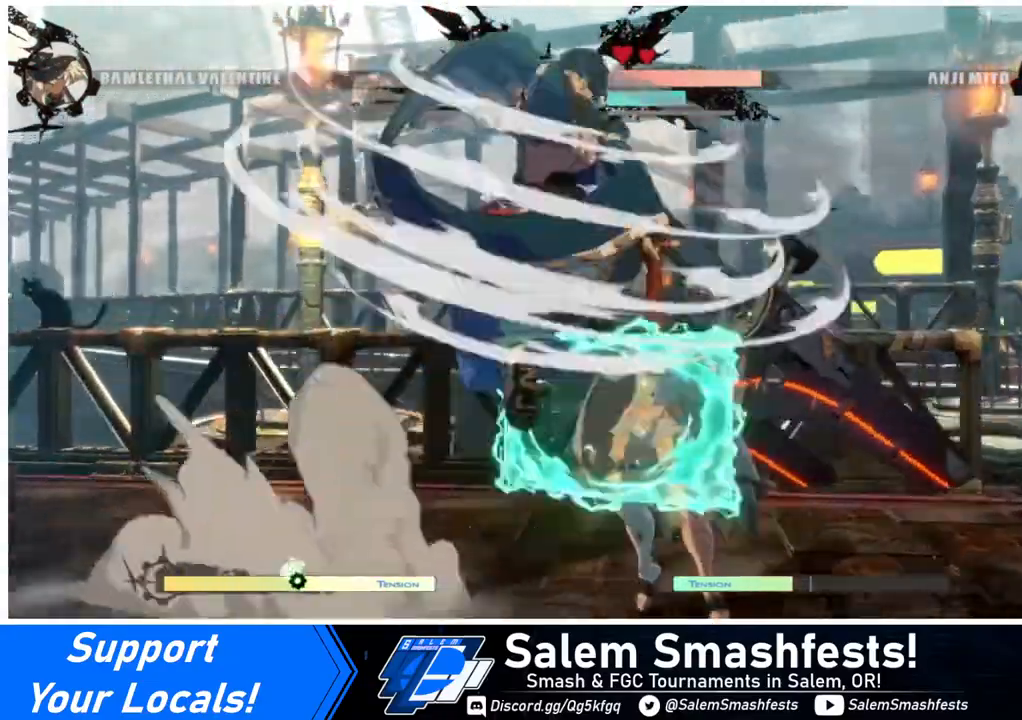
{"buttons": [], "events": [[240, "DPAD_RIGHT", "up"], [320, "TRIANGLE", "down"], [480, "TRIANGLE", "up"]]}
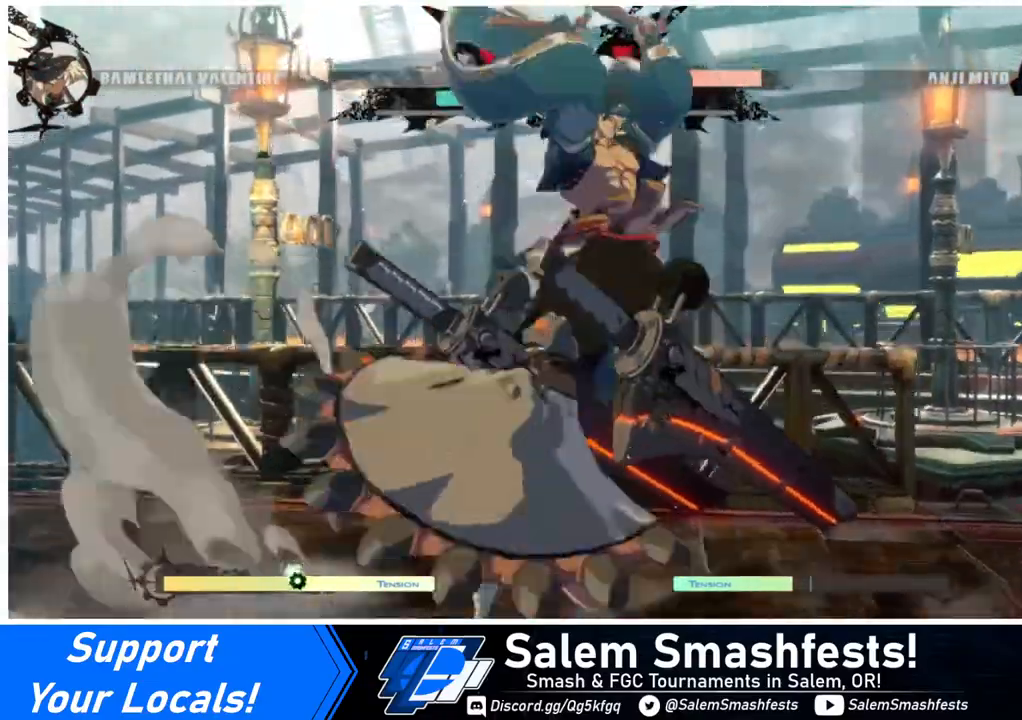
{"buttons": ["DPAD_LEFT"], "events": [[40, "DPAD_RIGHT", "down"], [40, "DPAD_UP", "down"], [240, "DPAD_RIGHT", "up"], [240, "DPAD_UP", "up"], [400, "DPAD_LEFT", "down"]]}
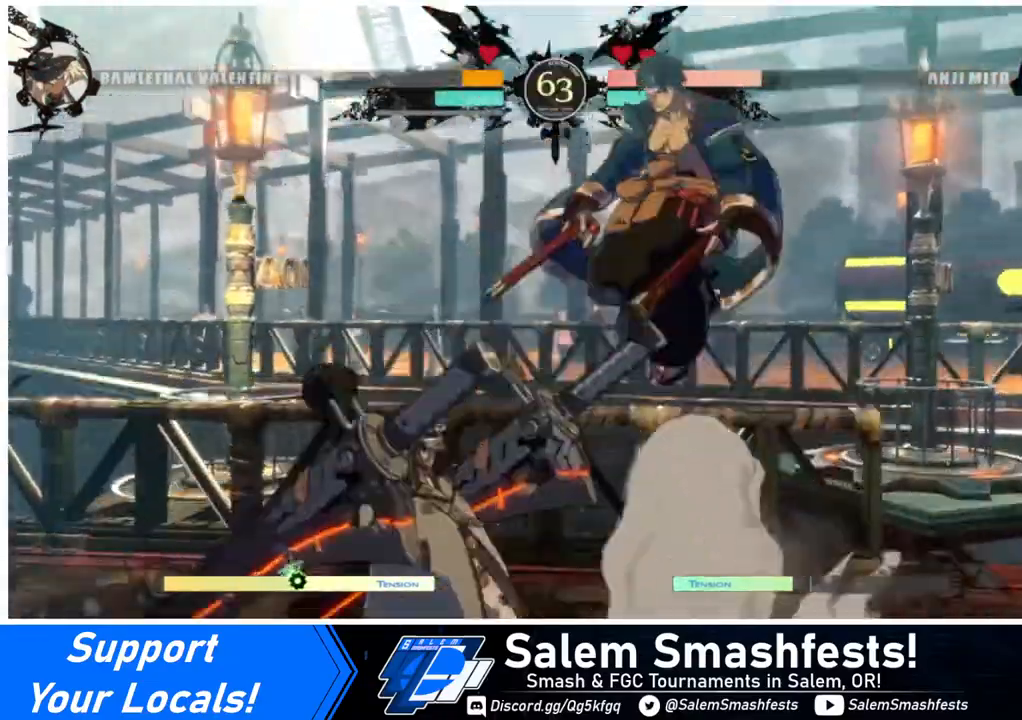
{"buttons": ["TRIANGLE"], "events": [[400, "TRIANGLE", "down"], [480, "DPAD_LEFT", "up"]]}
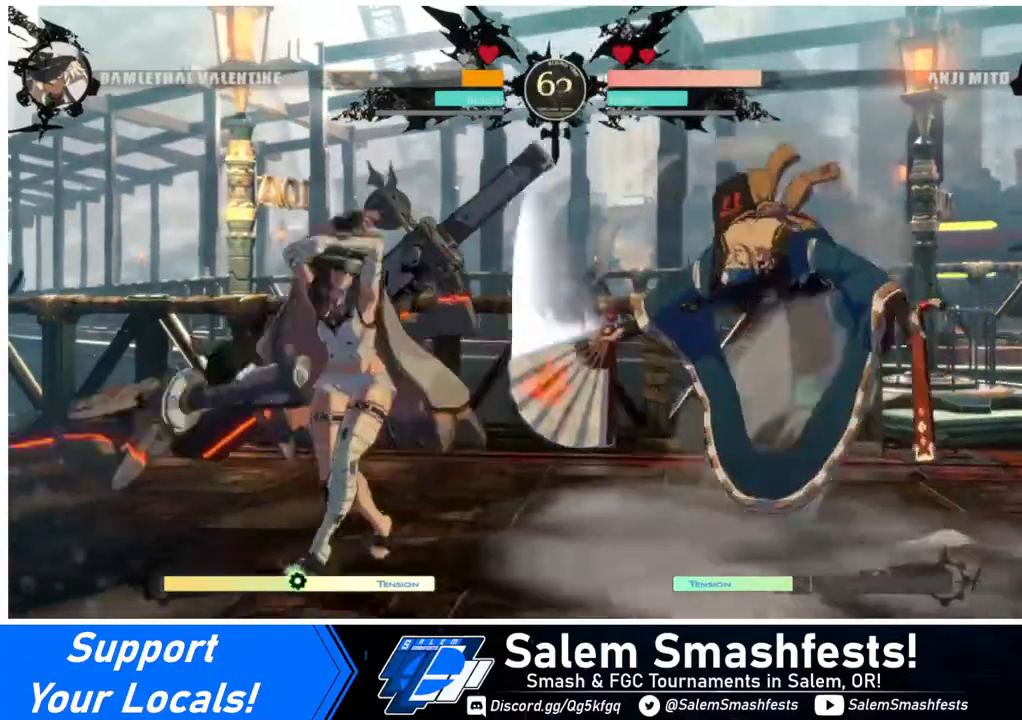
{"buttons": [], "events": [[80, "TRIANGLE", "up"], [240, "R1", "down"], [440, "R1", "up"]]}
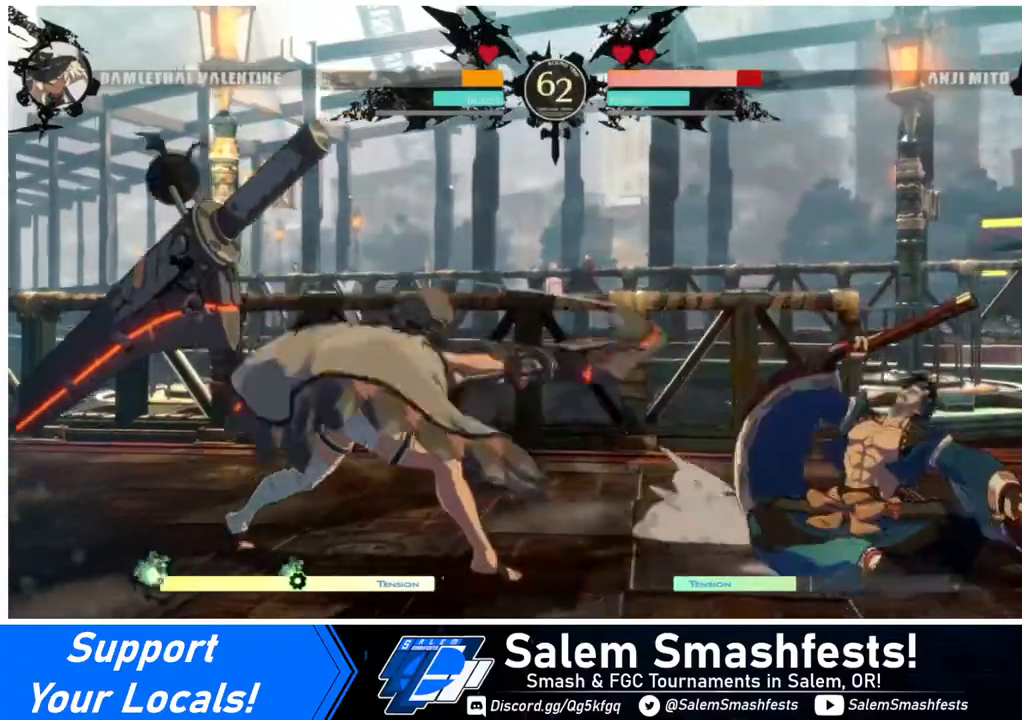
{"buttons": [], "events": [[80, "DPAD_DOWN", "down"], [160, "DPAD_DOWN", "up"], [160, "DPAD_RIGHT", "down"], [200, "R1", "down"], [280, "DPAD_RIGHT", "up"], [280, "R1", "up"]]}
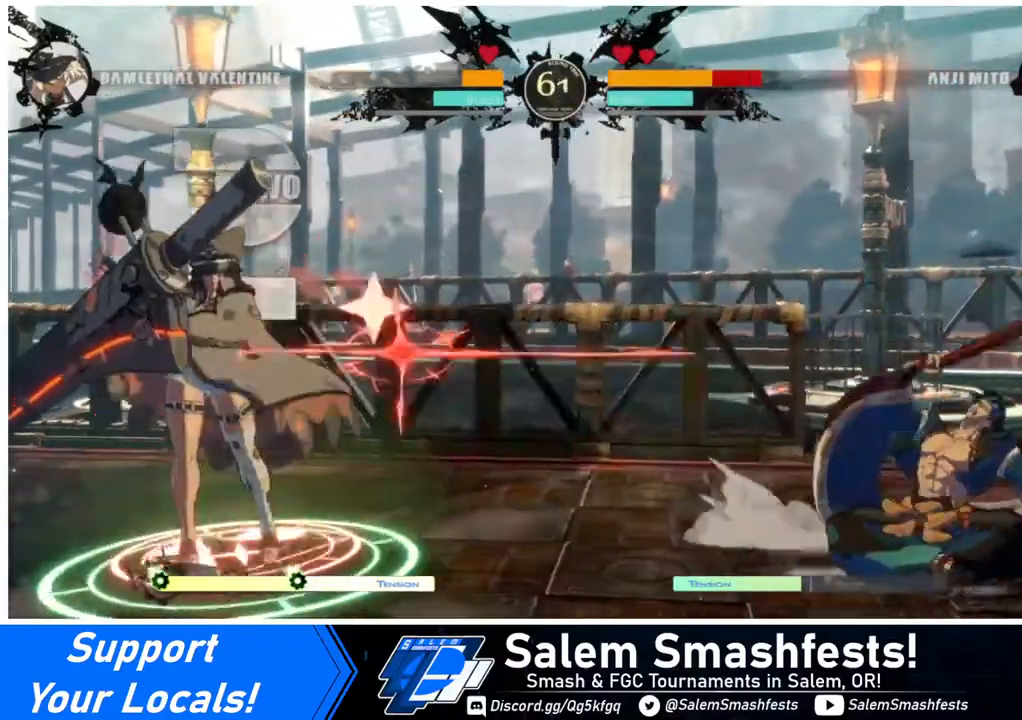
{"buttons": [], "events": [[440, "DPAD_RIGHT", "down"], [520, "DPAD_RIGHT", "up"]]}
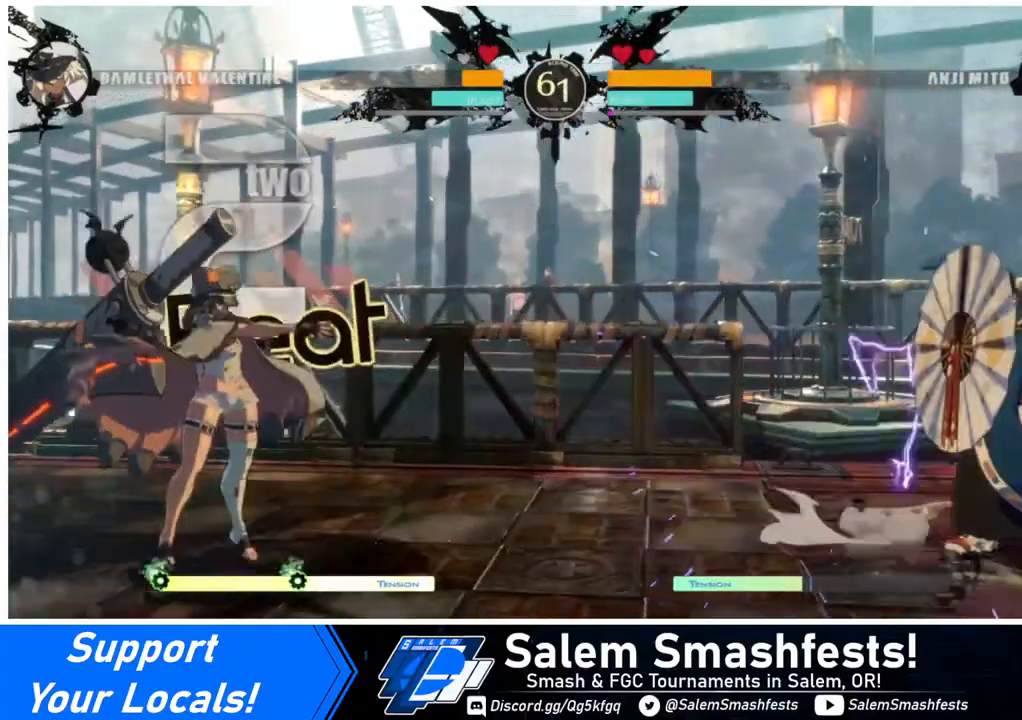
{"buttons": [], "events": [[120, "DPAD_RIGHT", "down"], [200, "DPAD_RIGHT", "up"], [280, "DPAD_DOWN", "down"], [320, "DPAD_DOWN", "up"], [320, "DPAD_RIGHT", "down"], [400, "DPAD_RIGHT", "up"], [400, "TRIANGLE", "down"], [440, "TRIANGLE", "up"]]}
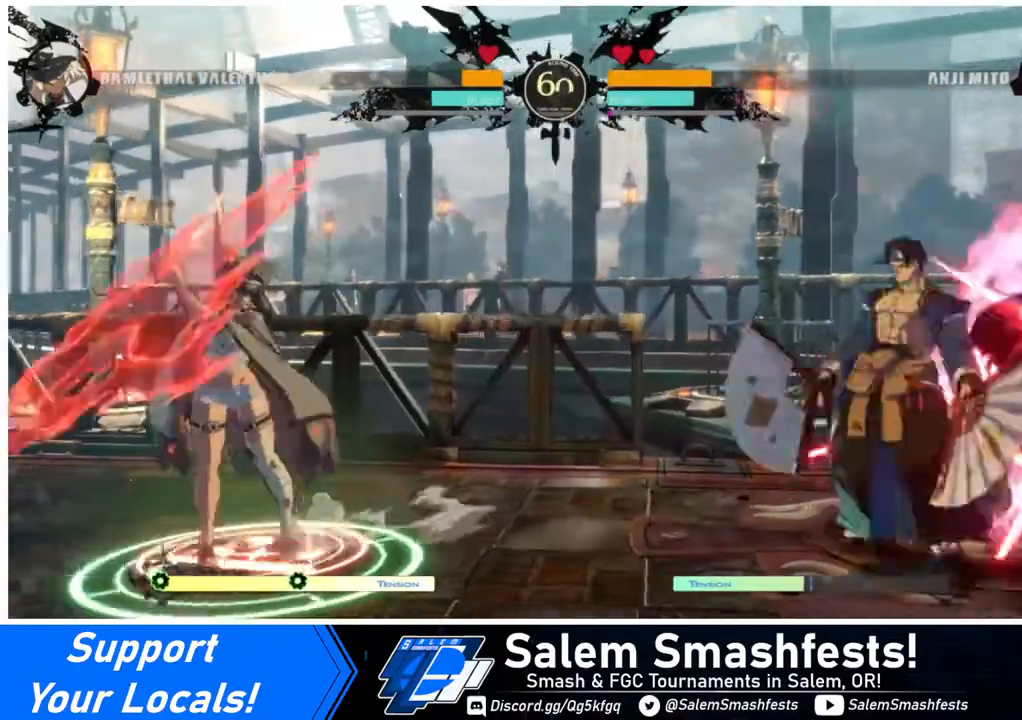
{"buttons": ["DPAD_LEFT"], "events": [[40, "DPAD_LEFT", "down"]]}
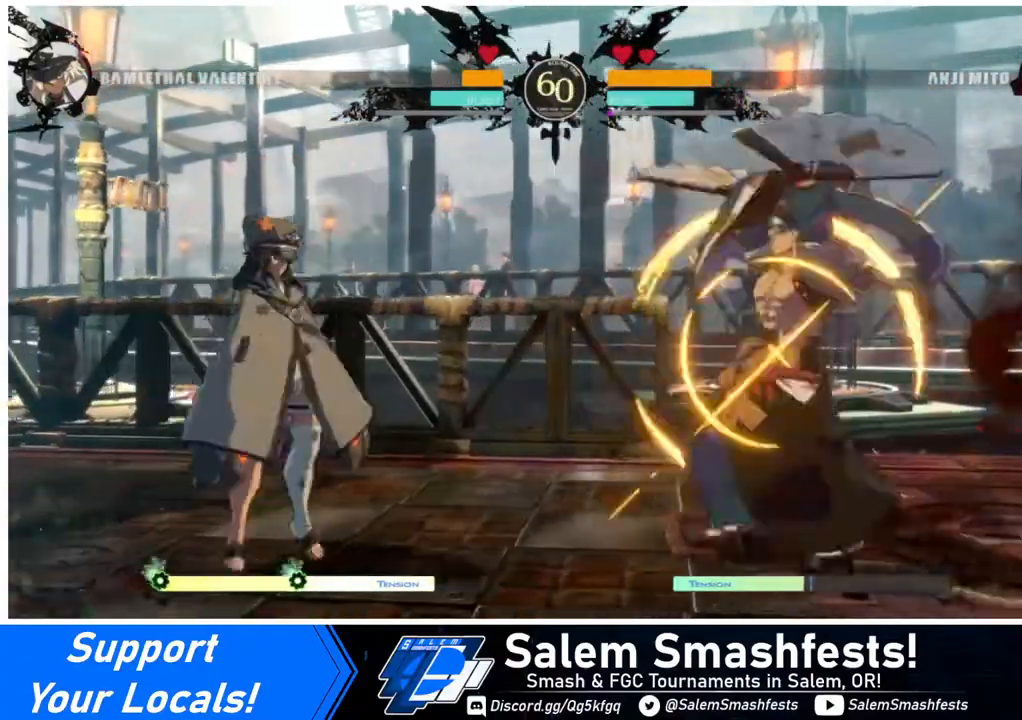
{"buttons": ["DPAD_DOWN", "DPAD_RIGHT"], "events": [[200, "DPAD_LEFT", "up"], [200, "DPAD_RIGHT", "down"], [280, "DPAD_RIGHT", "up"], [320, "DPAD_RIGHT", "down"], [440, "DPAD_DOWN", "down"]]}
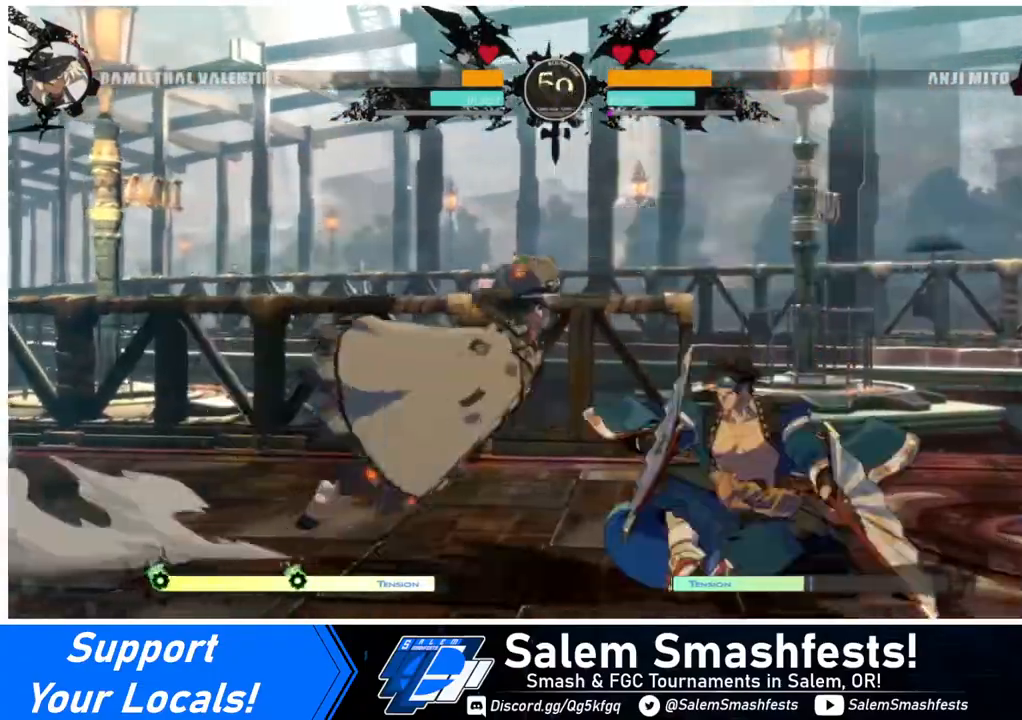
{"buttons": [], "events": [[40, "DPAD_RIGHT", "up"], [40, "SQUARE", "down"], [120, "SQUARE", "up"], [240, "R2", "down"], [360, "DPAD_DOWN", "up"], [360, "R2", "up"]]}
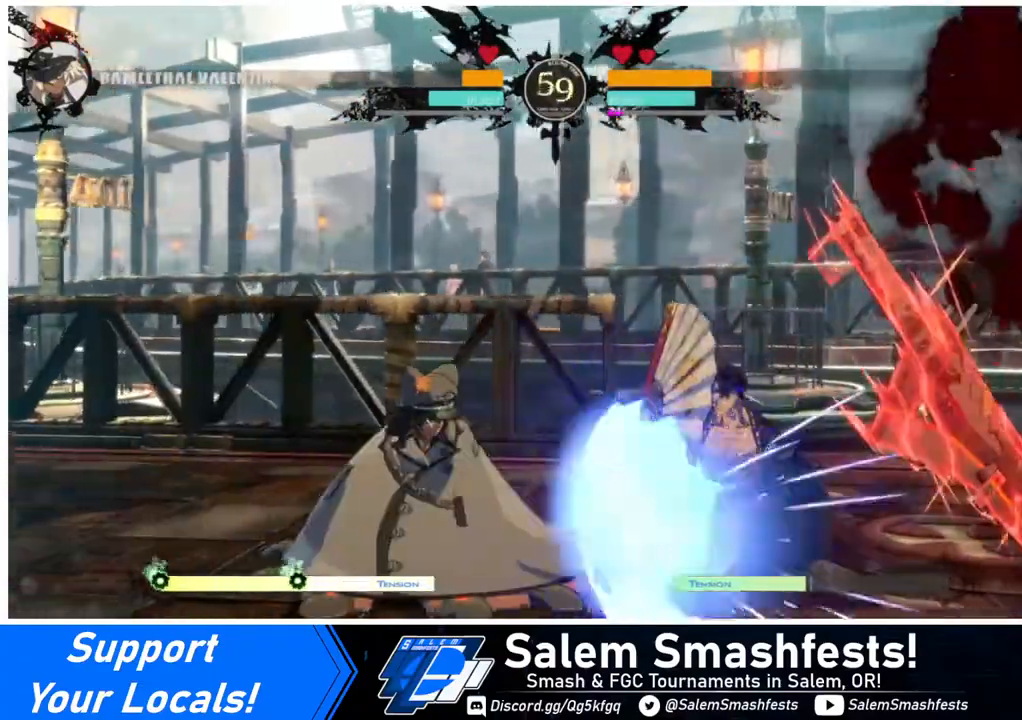
{"buttons": ["DPAD_LEFT"], "events": [[160, "DPAD_DOWN", "down"], [280, "DPAD_DOWN", "up"], [280, "DPAD_LEFT", "down"], [320, "SQUARE", "down"], [440, "SQUARE", "up"]]}
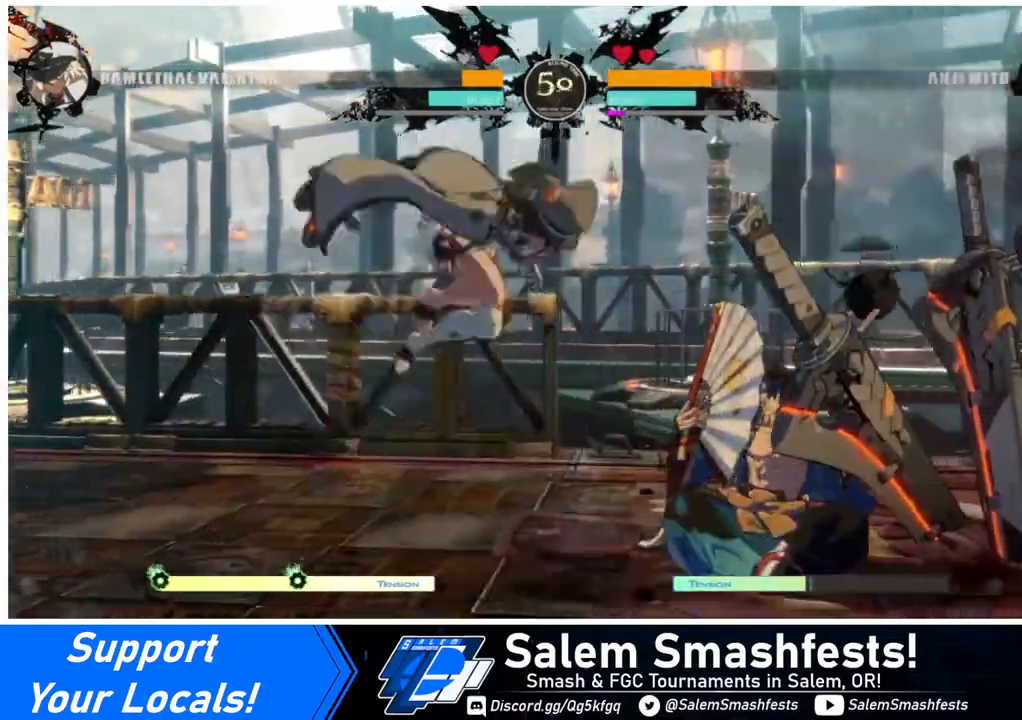
{"buttons": ["DPAD_LEFT"], "events": []}
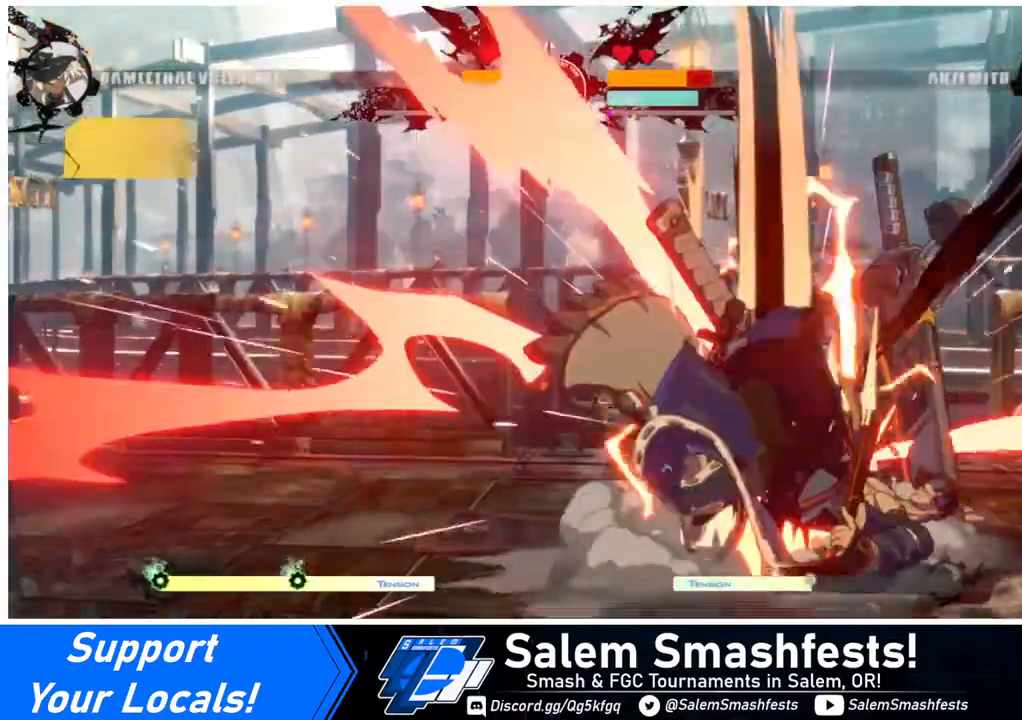
{"buttons": ["DPAD_RIGHT"], "events": [[80, "DPAD_LEFT", "up"], [280, "DPAD_RIGHT", "down"], [320, "DPAD_RIGHT", "up"], [400, "DPAD_RIGHT", "down"]]}
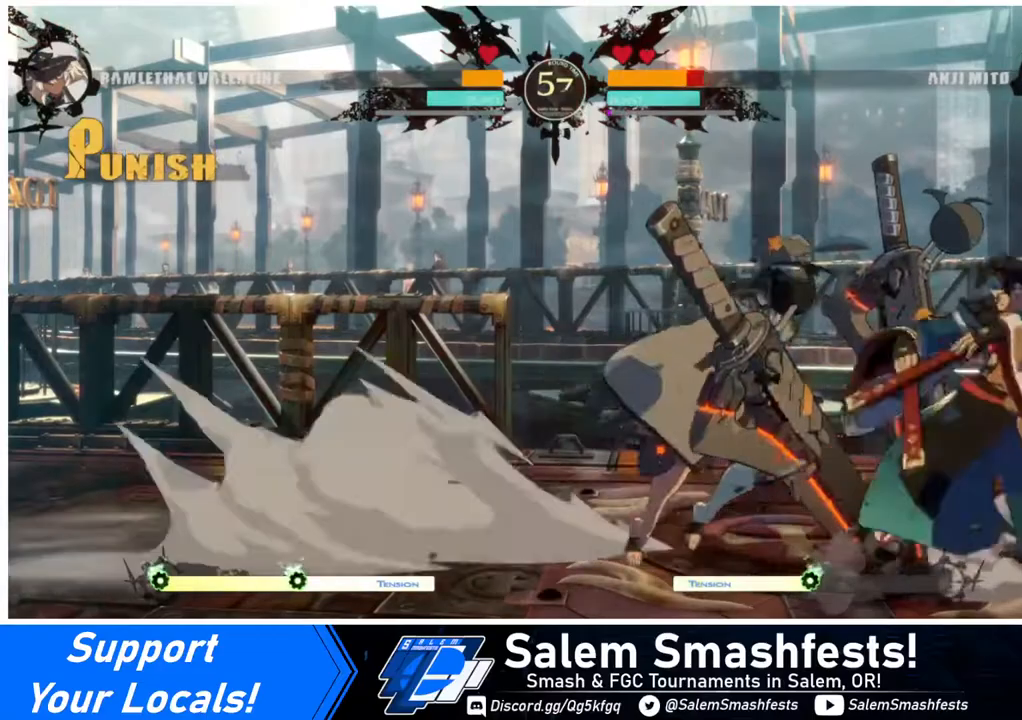
{"buttons": ["DPAD_DOWN"], "events": [[320, "DPAD_RIGHT", "up"], [320, "SQUARE", "down"], [440, "DPAD_DOWN", "down"], [440, "SQUARE", "up"]]}
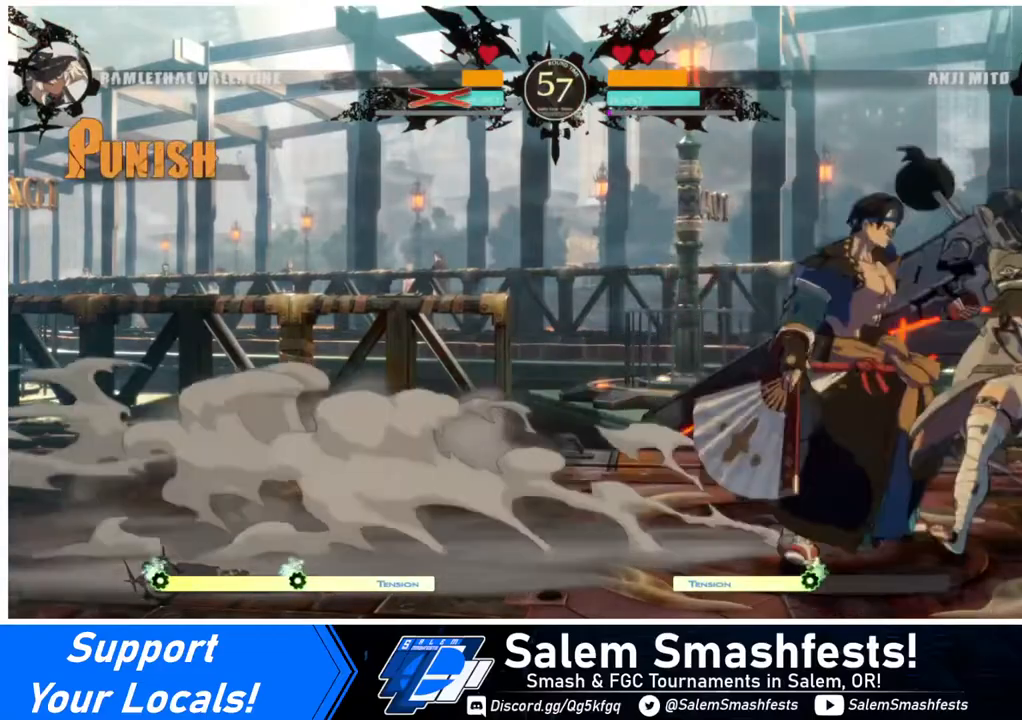
{"buttons": ["DPAD_LEFT"], "events": [[40, "R2", "down"], [160, "R2", "up"], [200, "DPAD_DOWN", "up"], [440, "DPAD_LEFT", "down"]]}